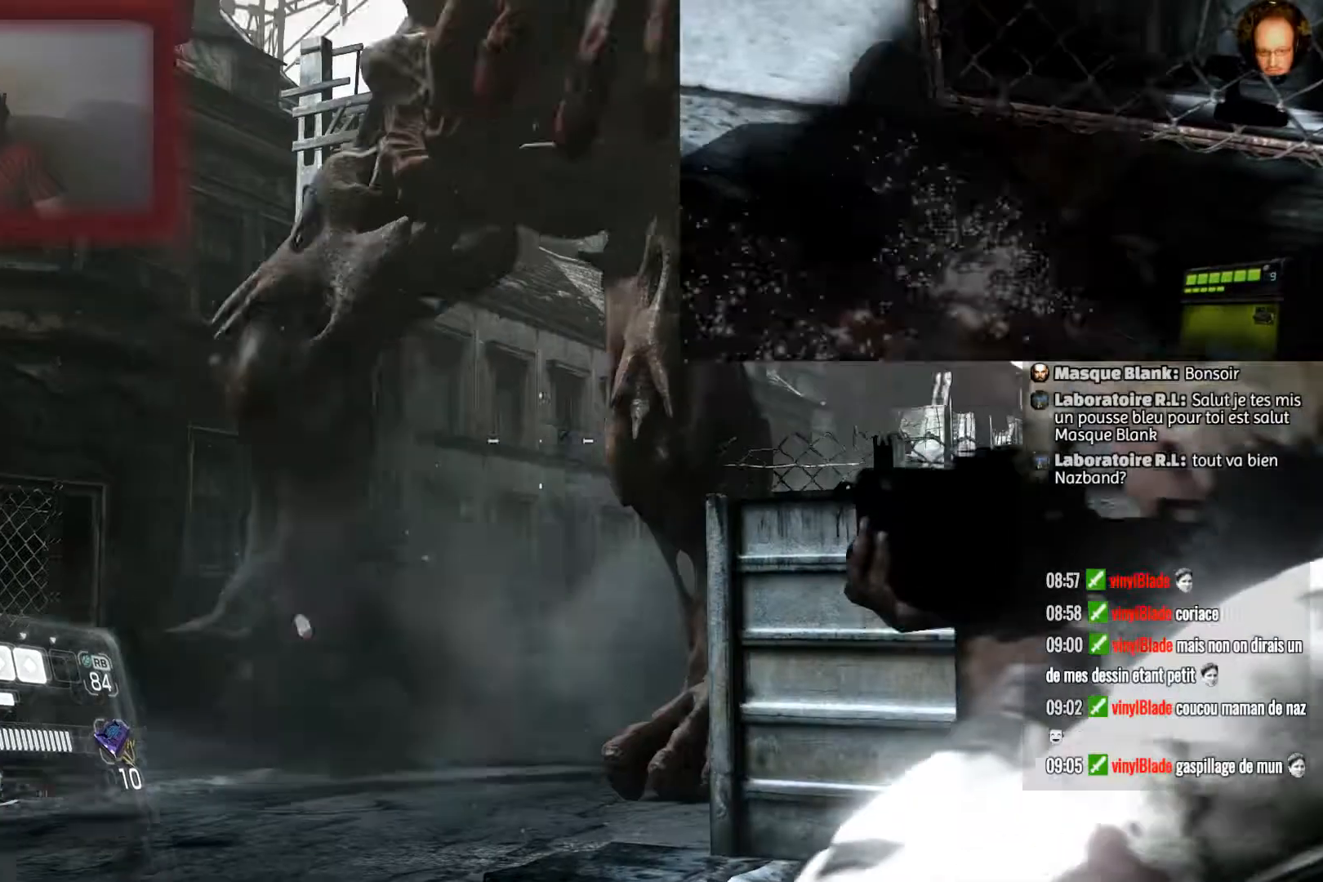
Gameplay with a controller (PlayStation layout); each line is a JSON object with the inputs held at the frame after it. "events" lists button and stick changes between this image and that frame as [ms after this image, input, new state], when the widget could be followed in between.
{"buttons": ["L2", "R2"], "left_stick": "down", "right_stick": "center", "events": [[334, "R2", "down"], [434, "right_stick", "center"]]}
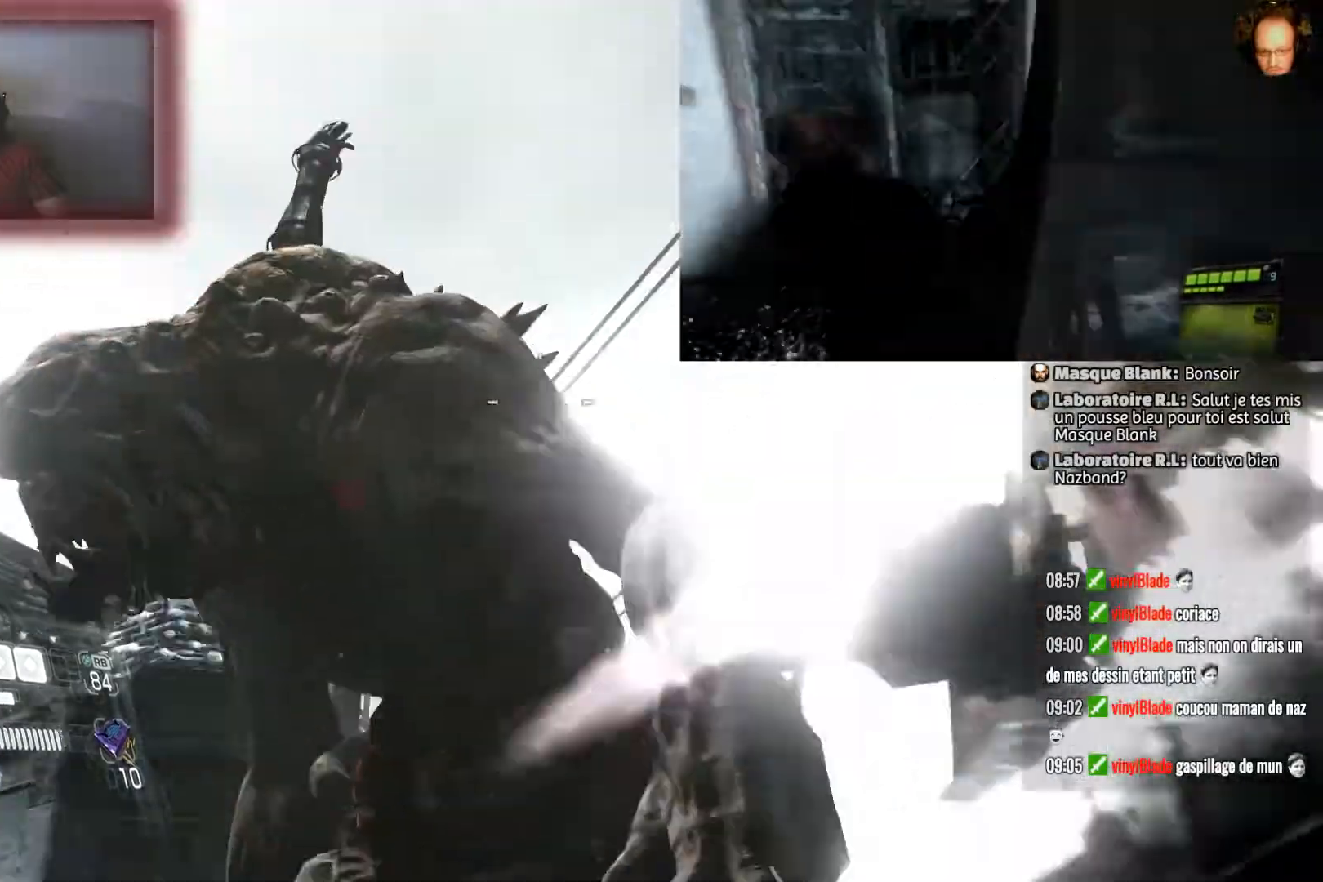
{"buttons": ["L2", "R2"], "left_stick": "right", "right_stick": "center", "events": [[100, "right_stick", "down-left"], [267, "left_stick", "down-right"], [400, "left_stick", "right"], [467, "right_stick", "center"]]}
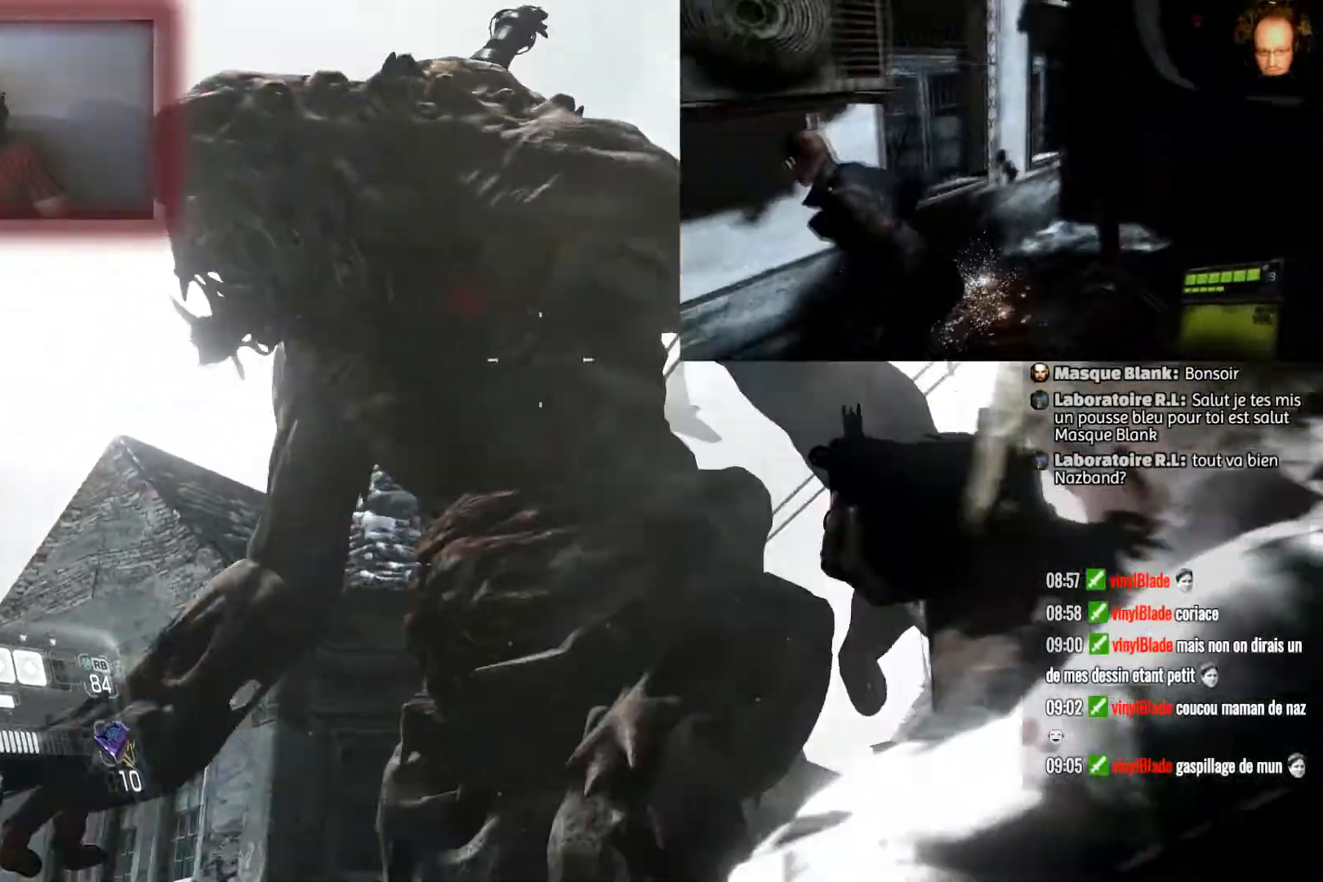
{"buttons": ["L2", "R2"], "left_stick": "down-right", "right_stick": "center", "events": [[100, "right_stick", "down-left"], [400, "right_stick", "center"], [501, "left_stick", "down-right"]]}
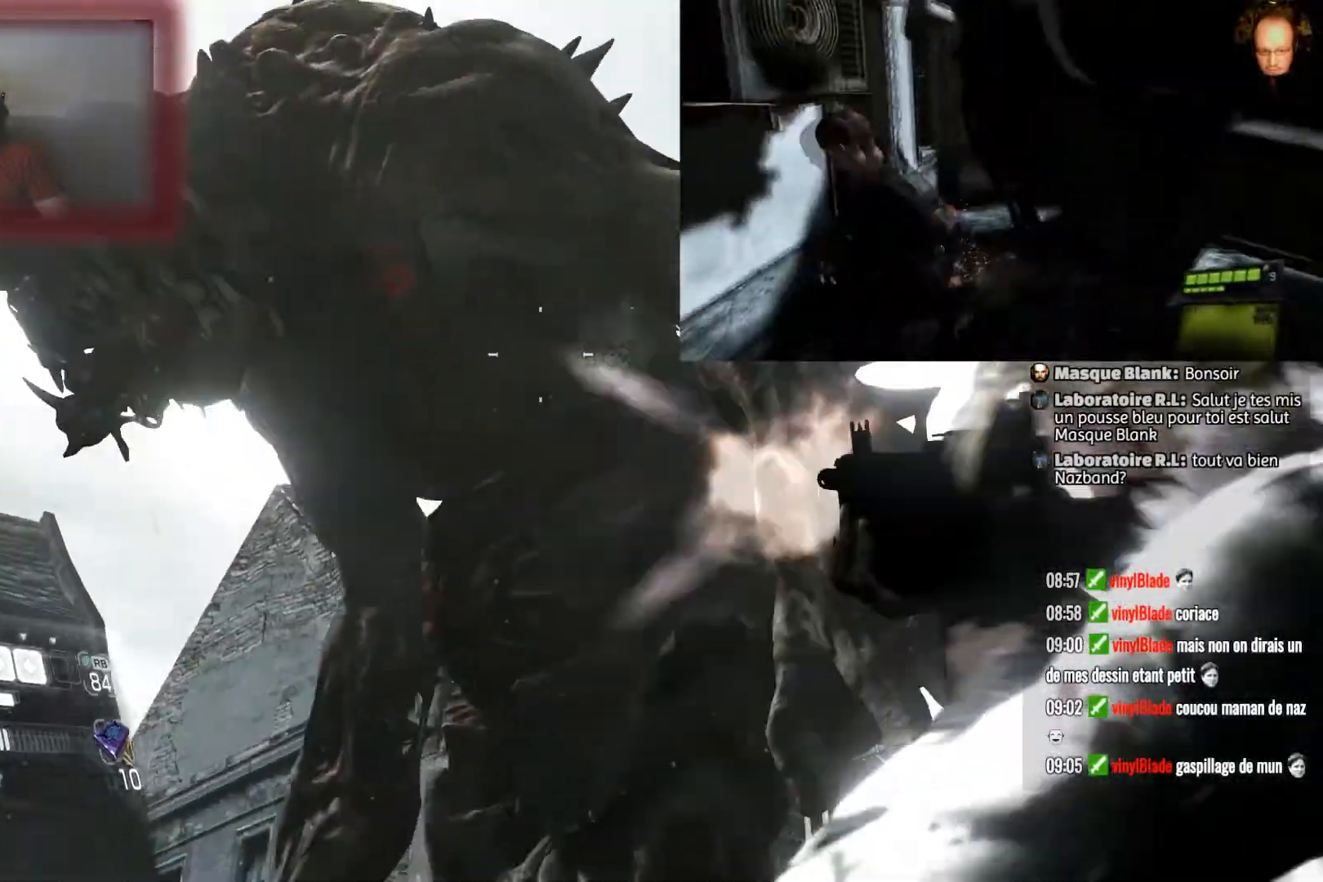
{"buttons": ["L2", "R2"], "left_stick": "up-right", "right_stick": "left", "events": [[100, "right_stick", "left"], [200, "left_stick", "right"], [333, "left_stick", "up-right"]]}
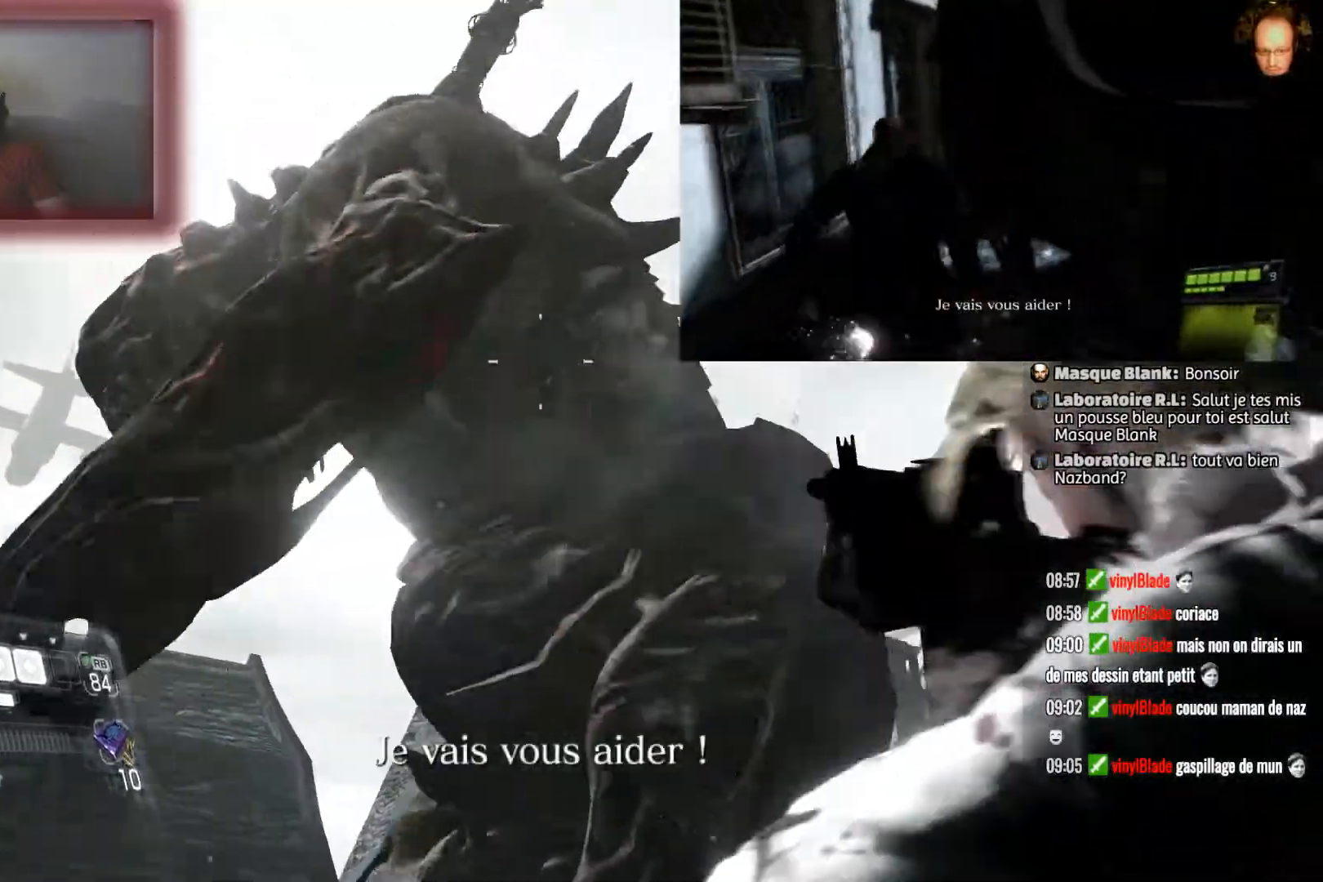
{"buttons": ["L2", "R2"], "left_stick": "right", "right_stick": "down-left", "events": [[33, "right_stick", "down-left"], [67, "left_stick", "center"], [200, "left_stick", "right"], [200, "right_stick", "center"], [267, "right_stick", "down"], [400, "right_stick", "down-left"]]}
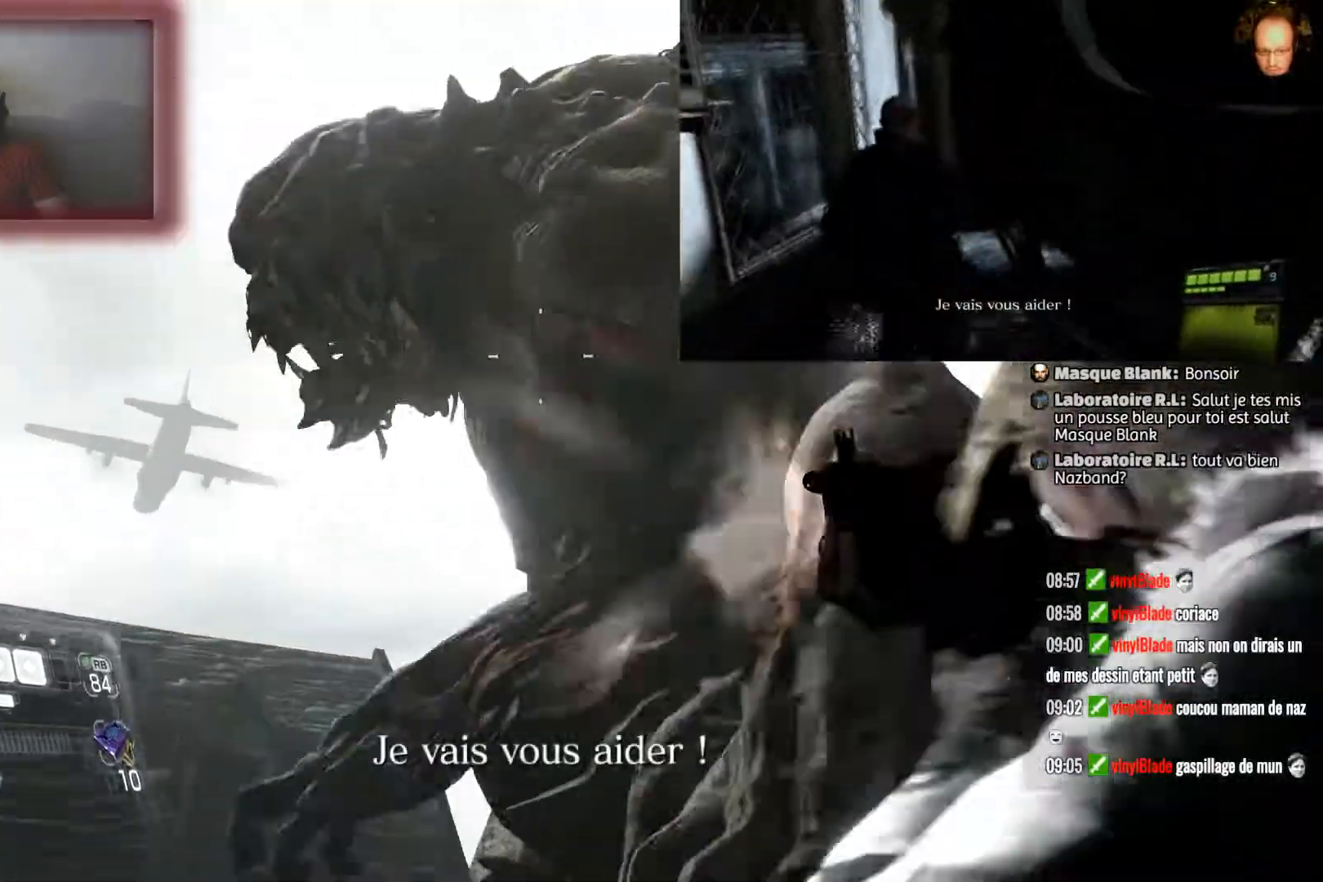
{"buttons": ["L2", "R2"], "left_stick": "right", "right_stick": "center", "events": [[66, "left_stick", "up-right"], [133, "right_stick", "center"], [233, "left_stick", "right"]]}
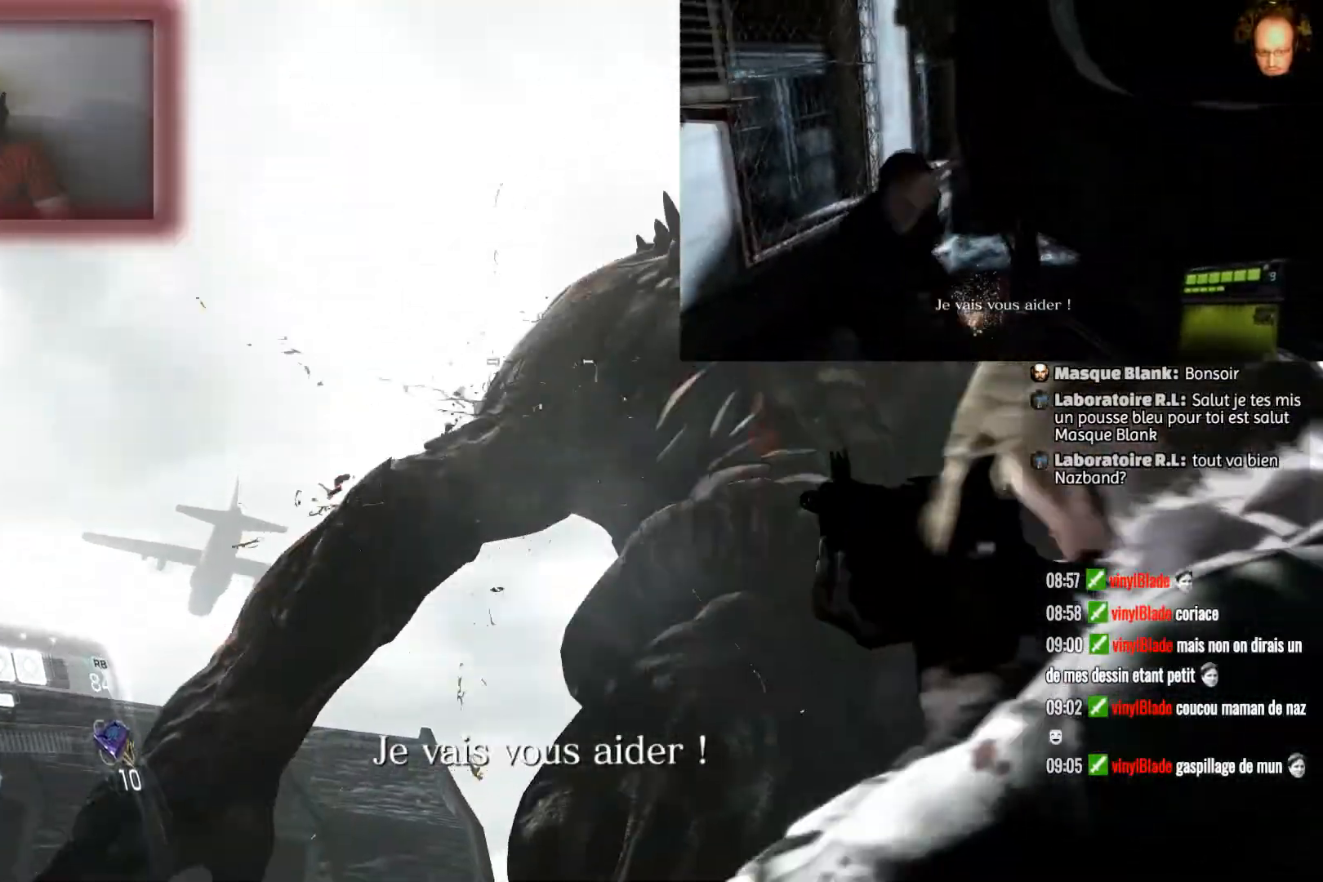
{"buttons": ["L2", "R2"], "left_stick": "center", "right_stick": "down-right", "events": [[67, "right_stick", "down-right"], [267, "left_stick", "up-right"], [434, "left_stick", "center"]]}
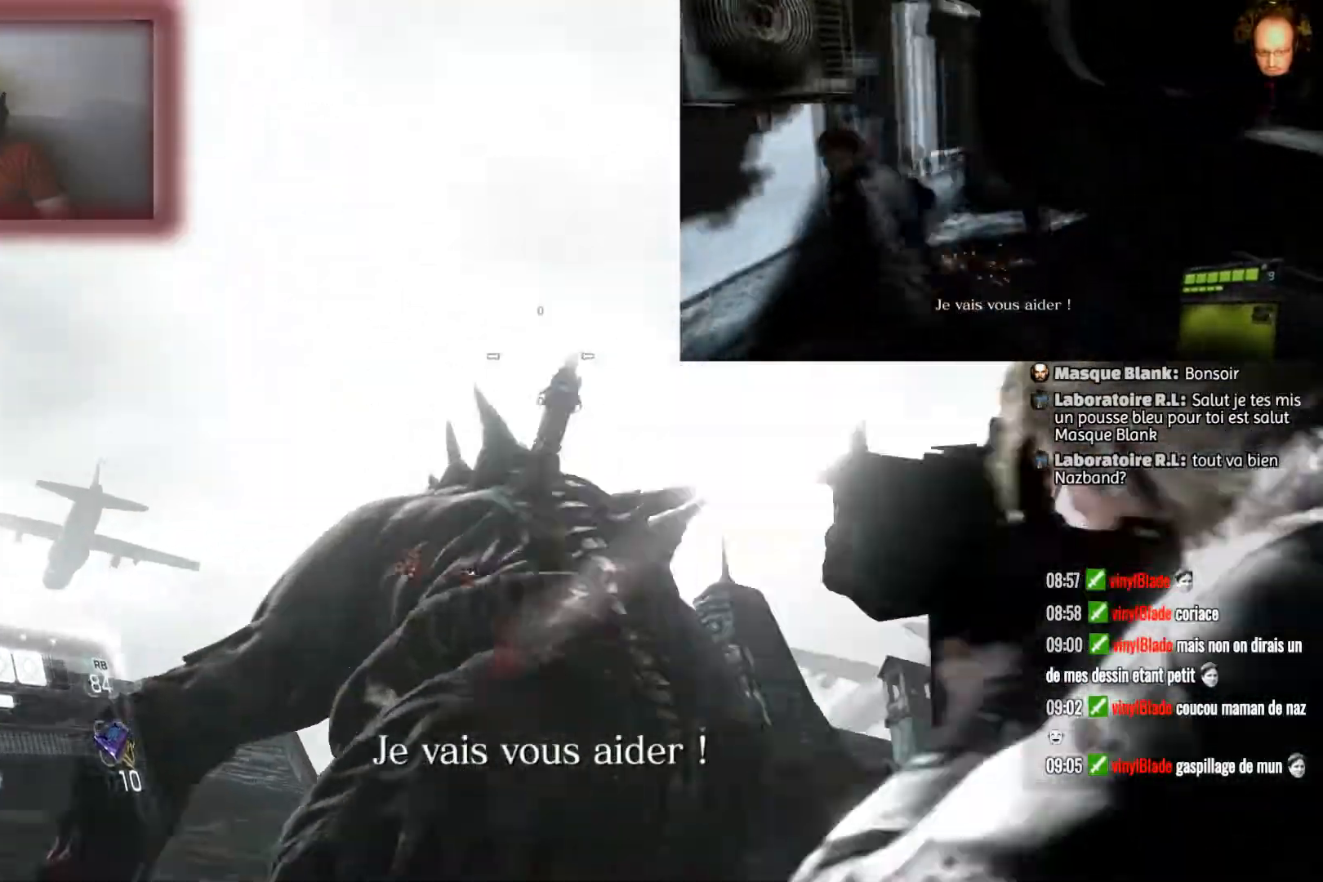
{"buttons": ["L2"], "left_stick": "center", "right_stick": "center", "events": [[33, "right_stick", "down"], [133, "left_stick", "up"], [333, "left_stick", "up-left"], [367, "right_stick", "center"], [433, "left_stick", "center"], [467, "R2", "up"]]}
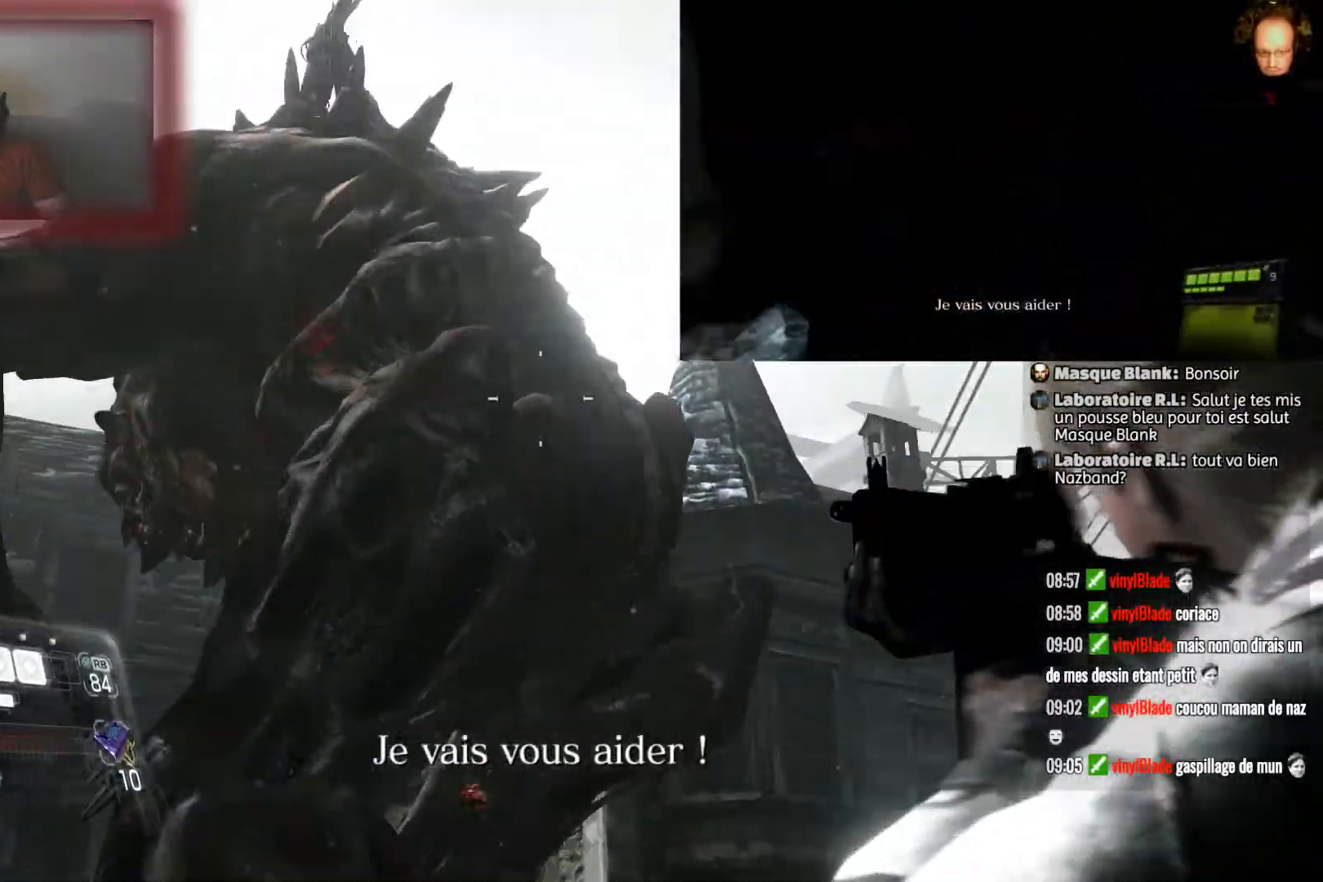
{"buttons": ["SQUARE"], "left_stick": "up", "right_stick": "center"}
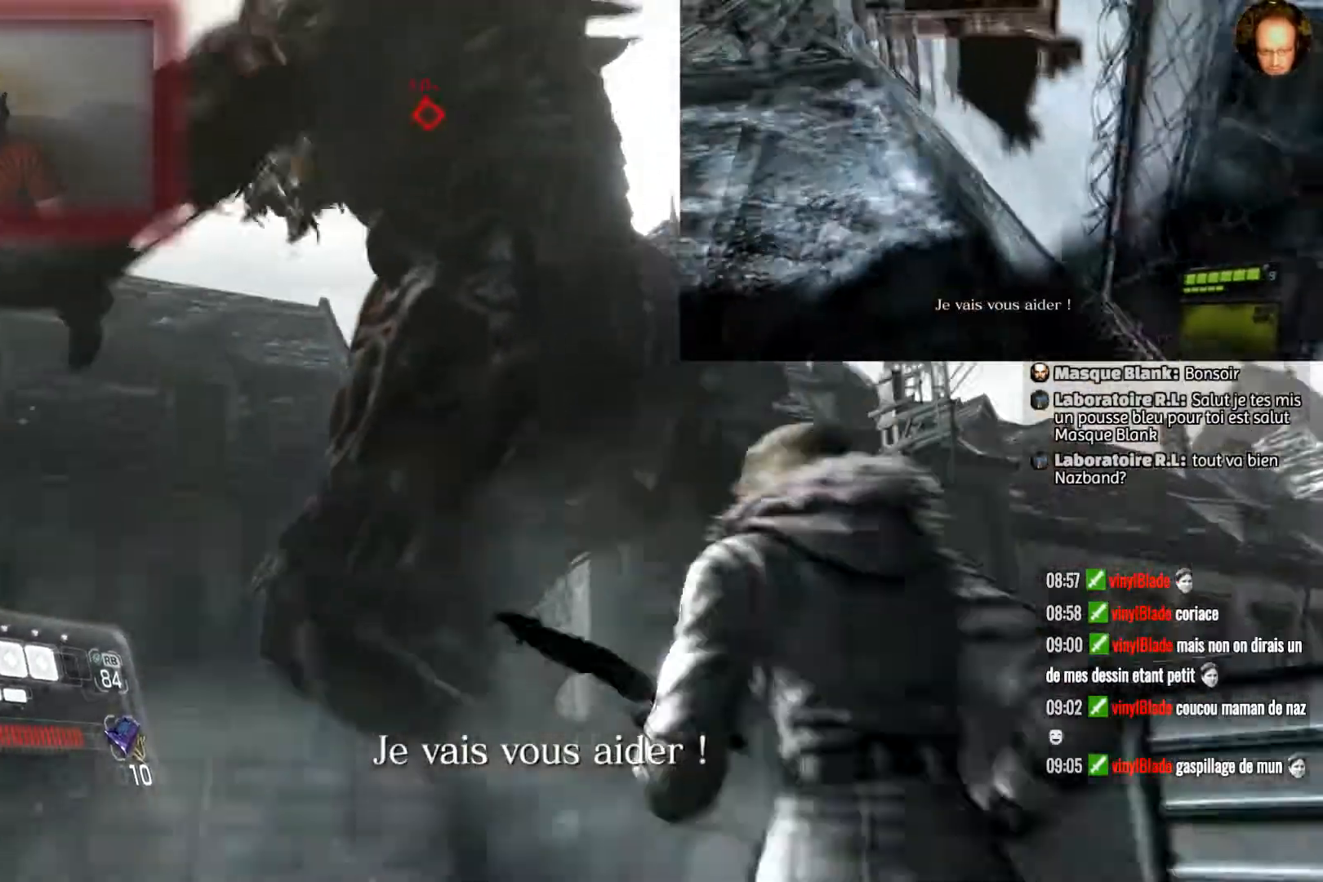
{"buttons": [], "left_stick": "right", "right_stick": "down-left"}
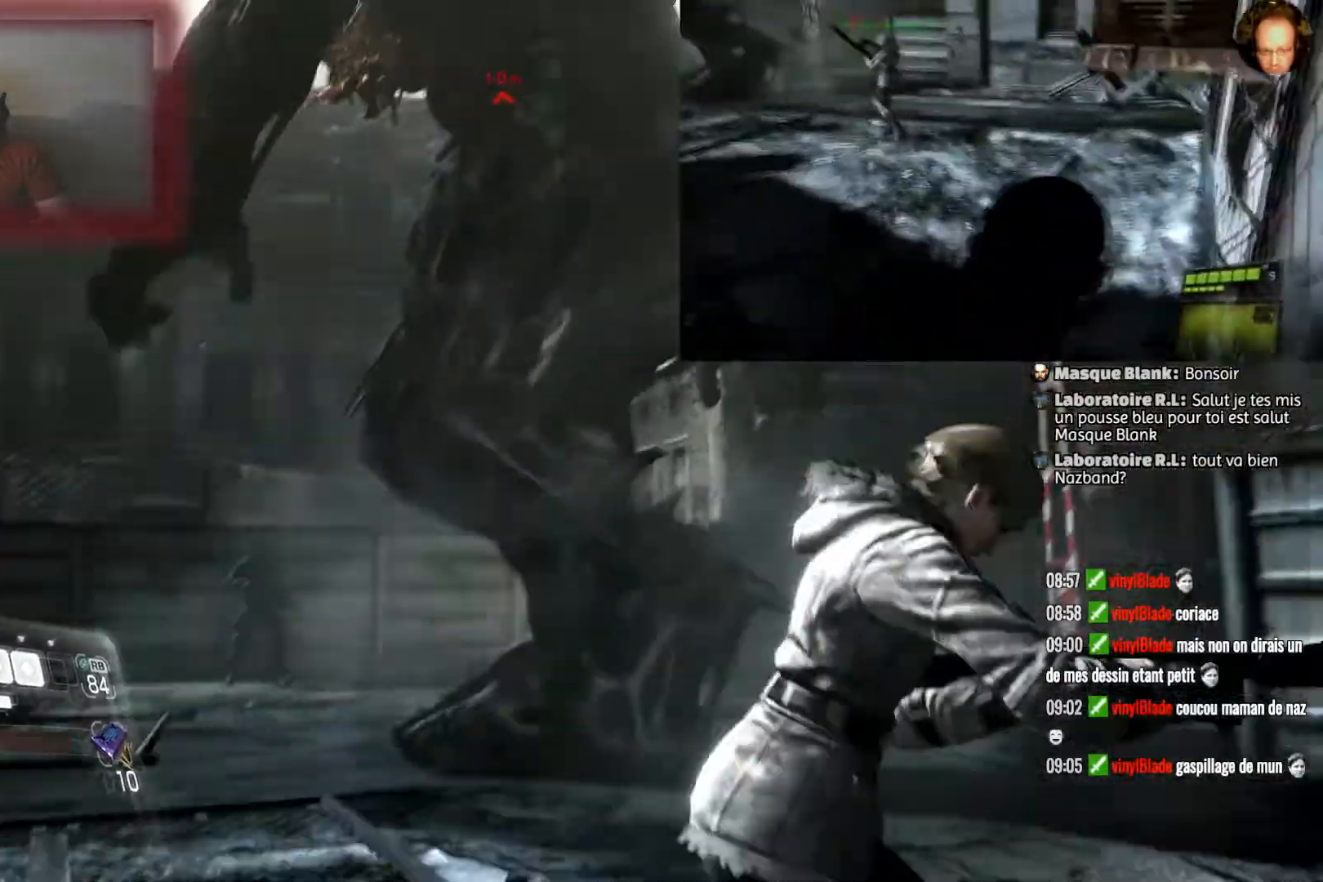
{"buttons": [], "left_stick": "right", "right_stick": "left", "events": [[200, "right_stick", "center"], [234, "left_stick", "down-right"], [367, "right_stick", "left"], [434, "left_stick", "right"]]}
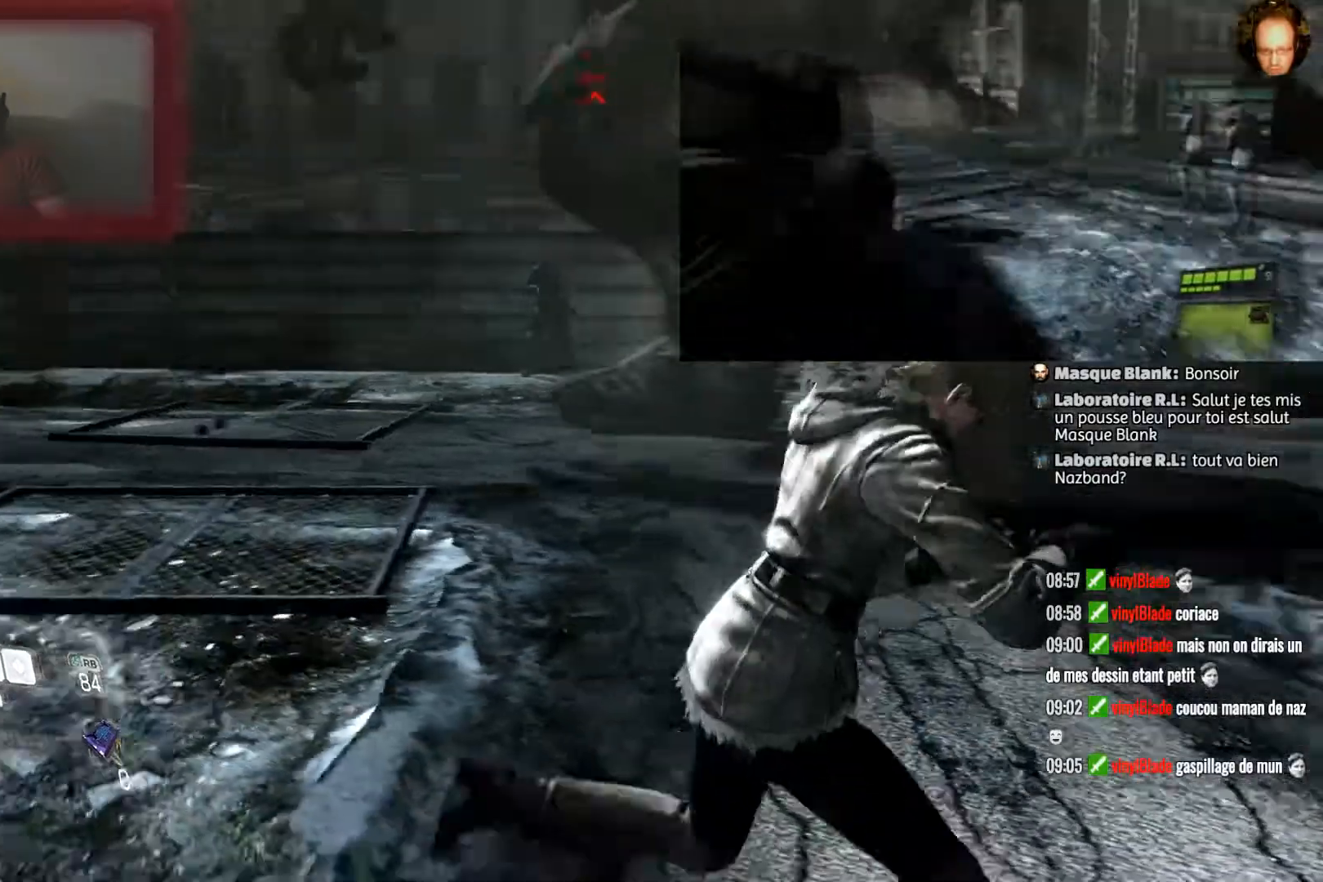
{"buttons": [], "left_stick": "down-left", "right_stick": "center", "events": [[166, "left_stick", "down-right"], [233, "right_stick", "center"], [433, "left_stick", "down-left"]]}
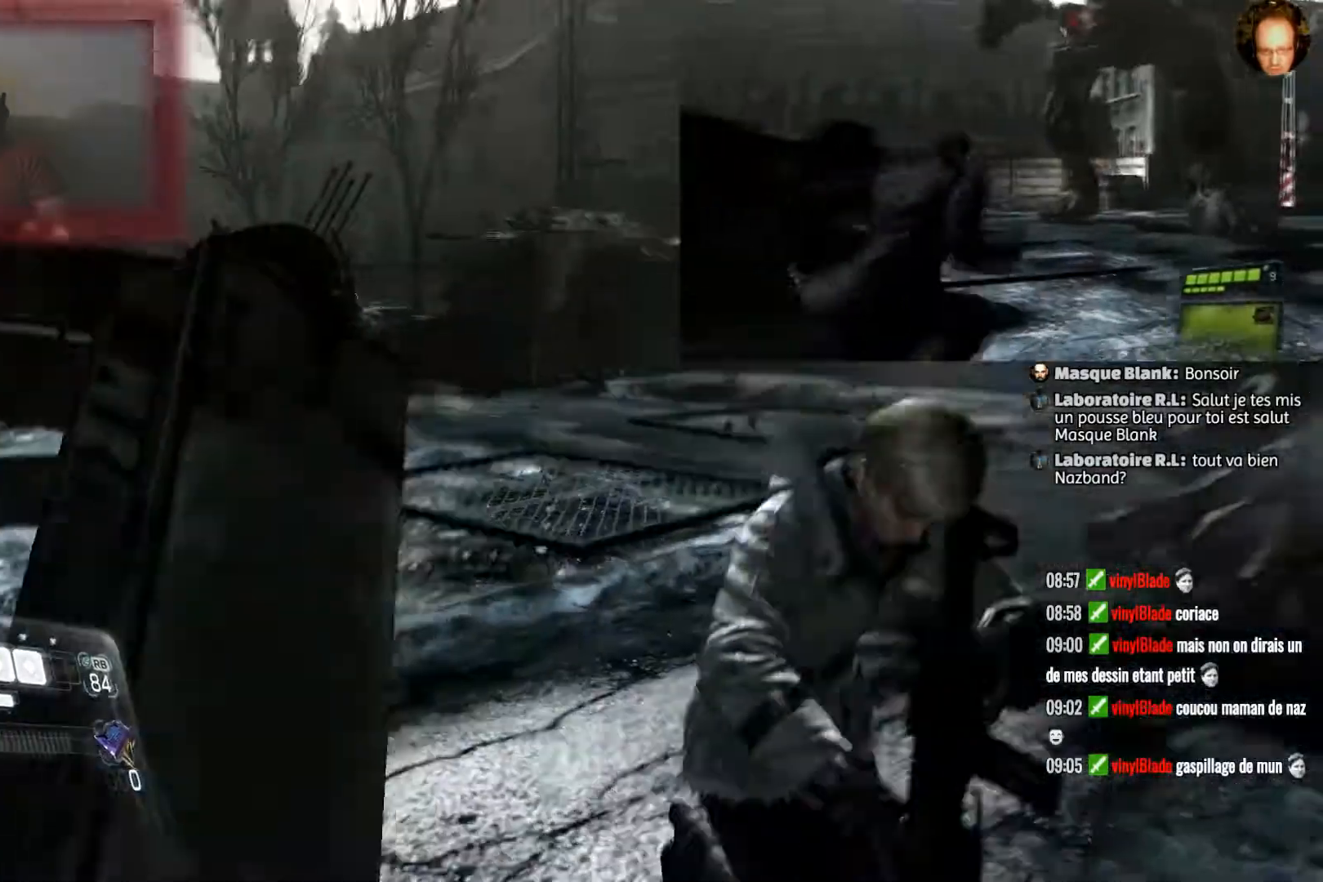
{"buttons": [], "left_stick": "left", "right_stick": "center", "events": [[67, "right_stick", "right"], [100, "left_stick", "left"], [267, "right_stick", "center"]]}
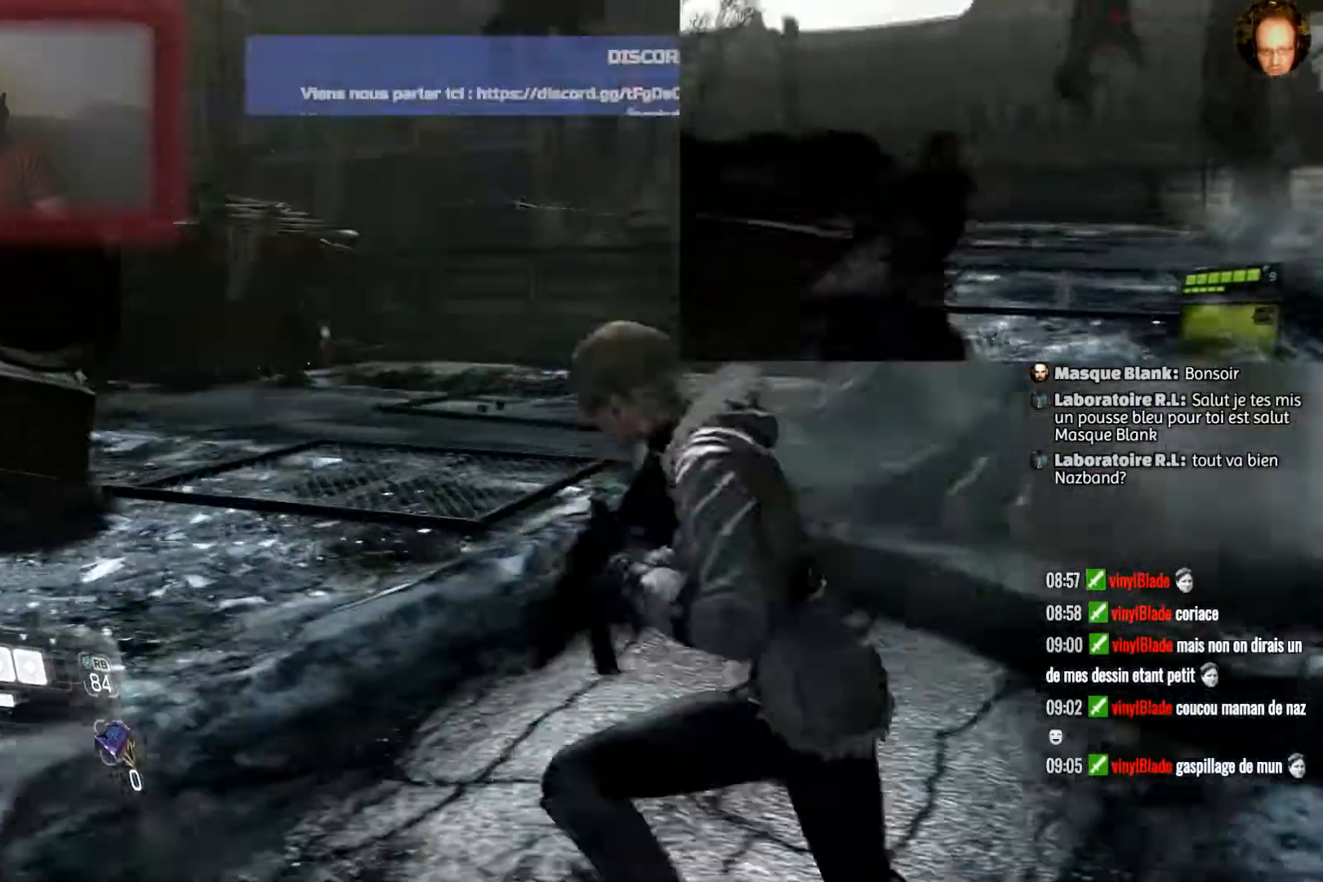
{"buttons": [], "left_stick": "left", "right_stick": "center", "events": [[267, "right_stick", "right"], [500, "right_stick", "center"]]}
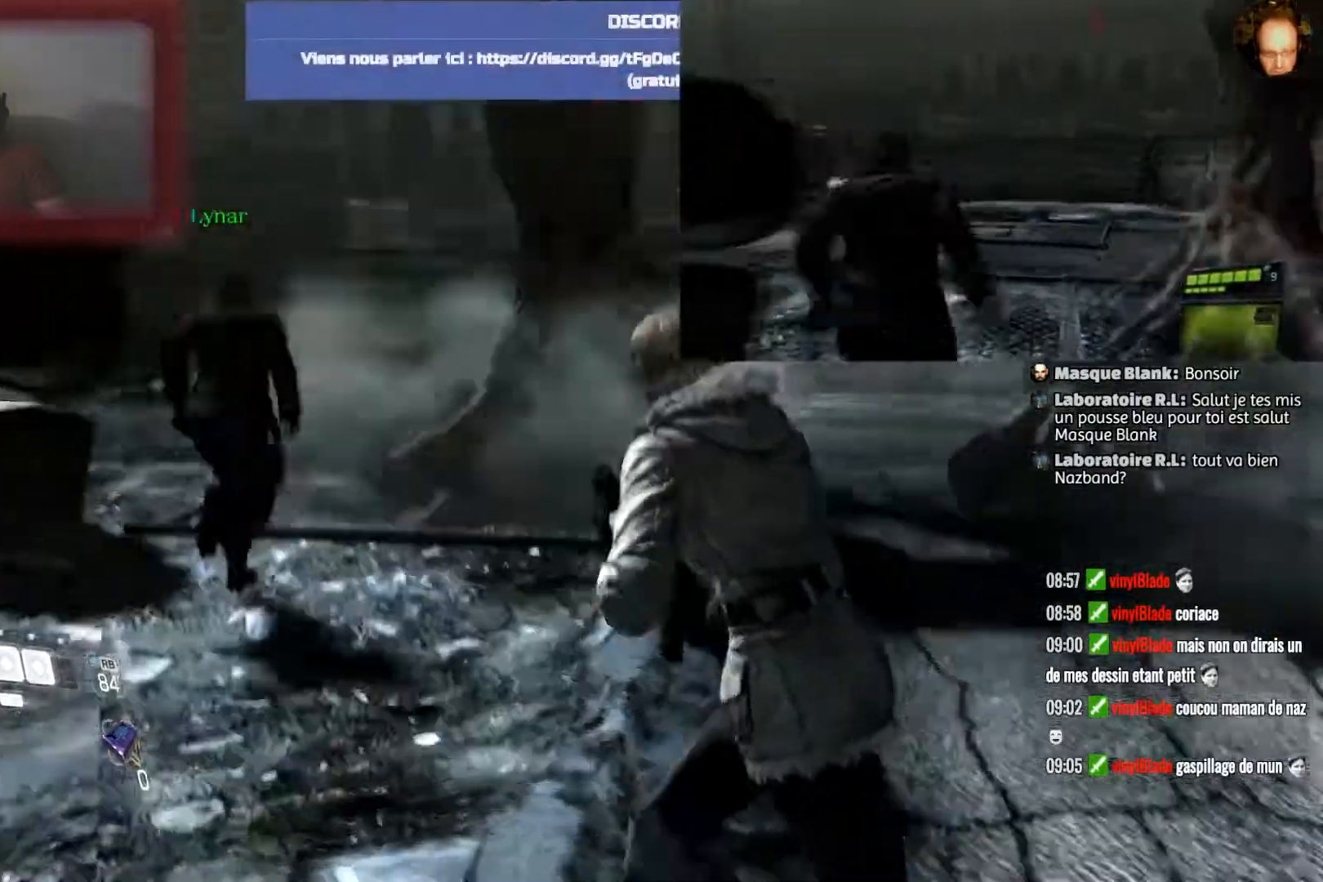
{"buttons": ["L2"], "left_stick": "down-right", "right_stick": "up", "events": [[134, "right_stick", "right"], [167, "left_stick", "down"], [234, "right_stick", "center"], [334, "right_stick", "up"], [467, "L2", "down"], [501, "left_stick", "down-right"]]}
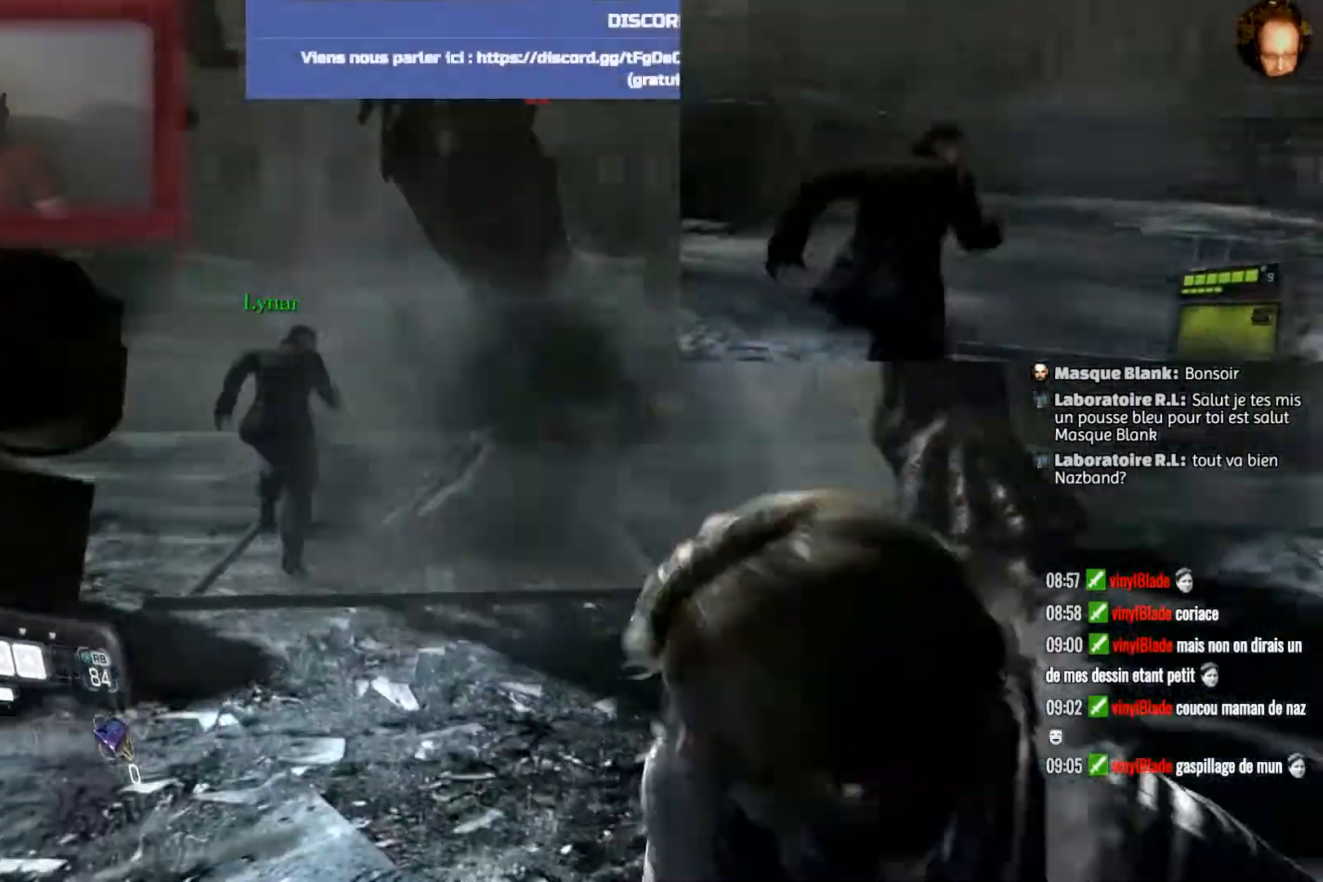
{"buttons": ["L2"], "left_stick": "right", "right_stick": "up", "events": [[367, "left_stick", "right"]]}
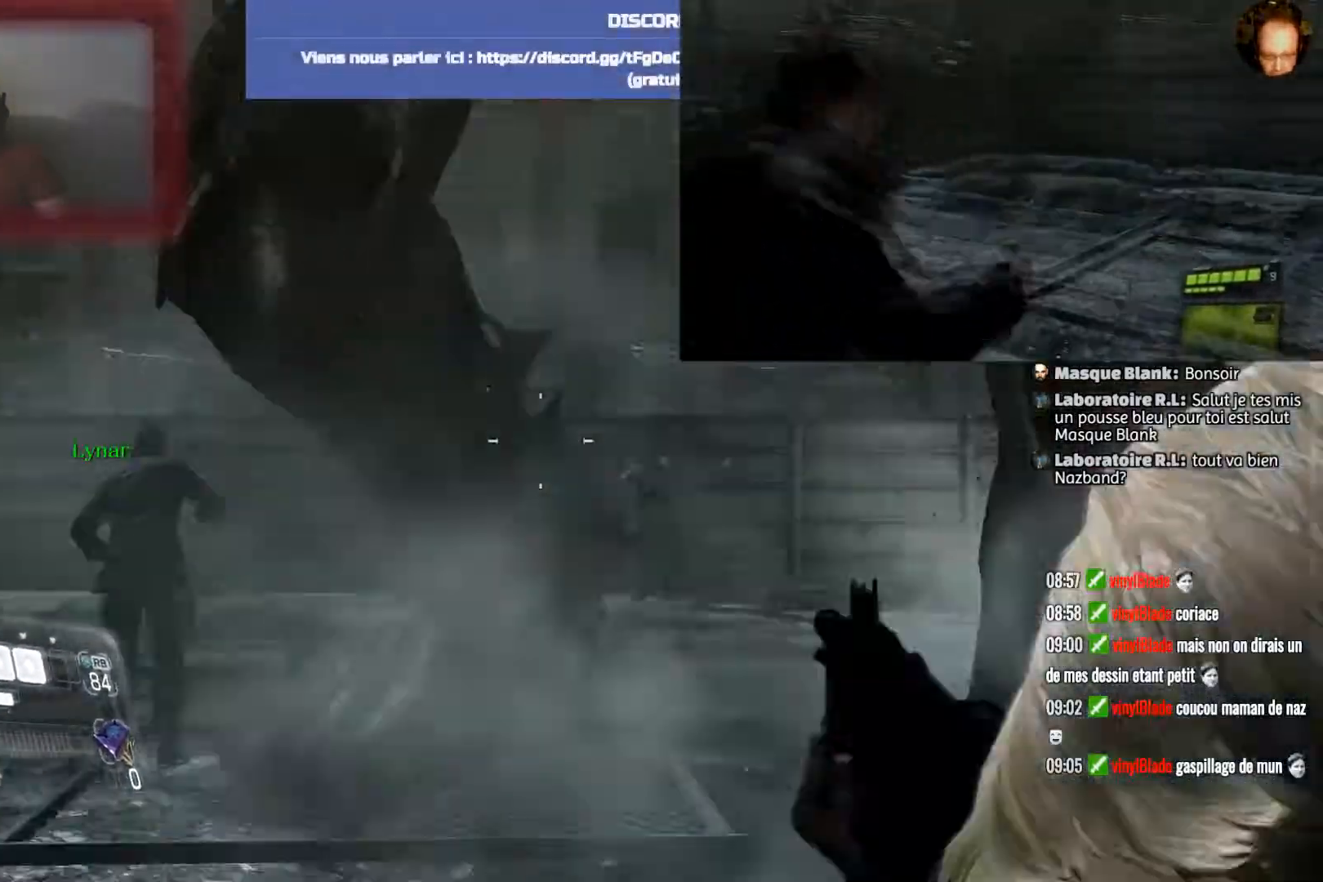
{"buttons": ["L2", "R2"], "left_stick": "right", "right_stick": "up", "events": [[367, "R2", "down"]]}
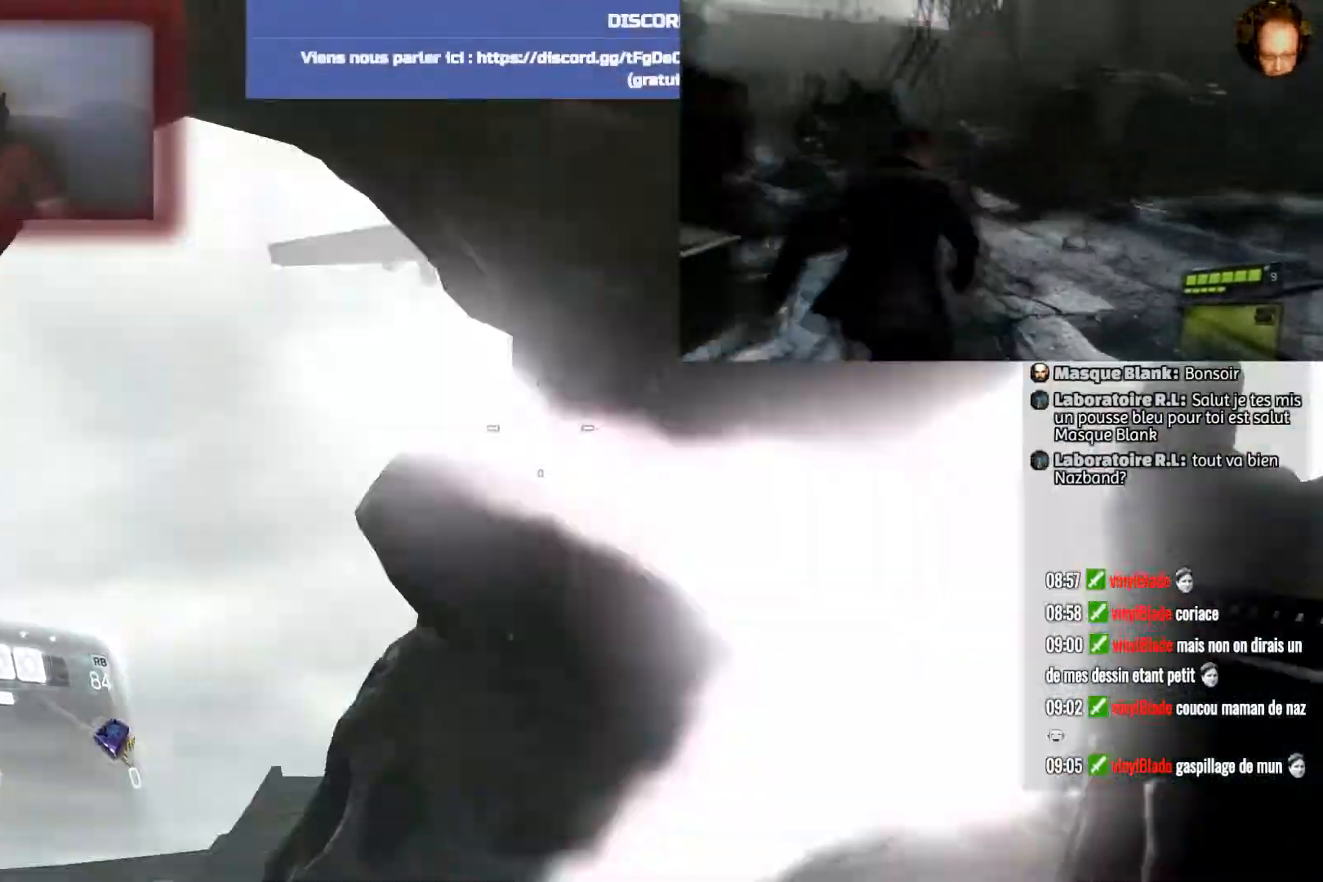
{"buttons": ["L2", "R2"], "left_stick": "up-right", "right_stick": "center", "events": [[133, "right_stick", "center"], [200, "right_stick", "down"], [367, "left_stick", "up-right"], [500, "right_stick", "center"]]}
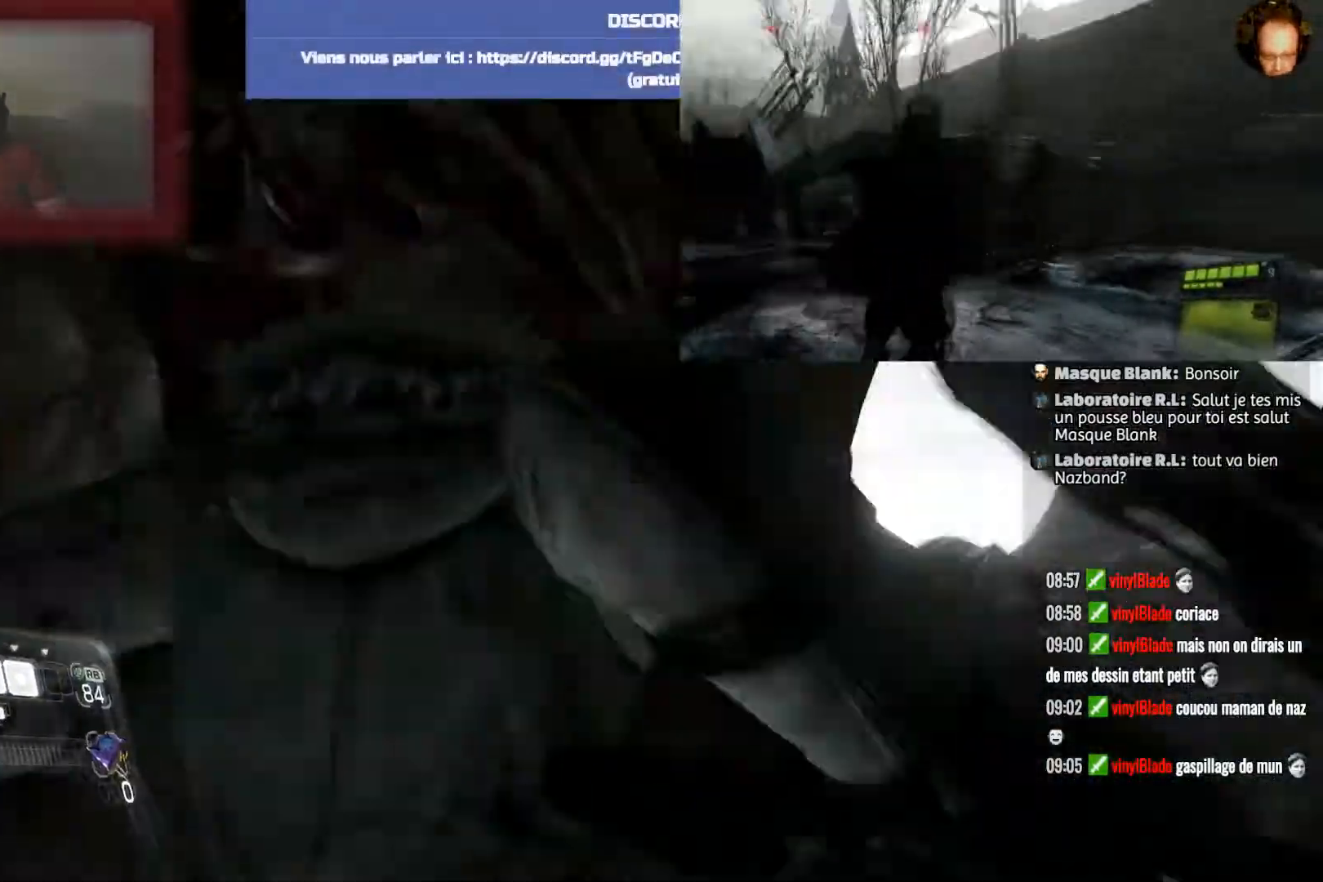
{"buttons": ["L2"], "left_stick": "up-right", "right_stick": "center", "events": [[134, "R2", "up"], [167, "left_stick", "center"], [367, "right_stick", "down"], [501, "left_stick", "up-right"], [501, "right_stick", "center"]]}
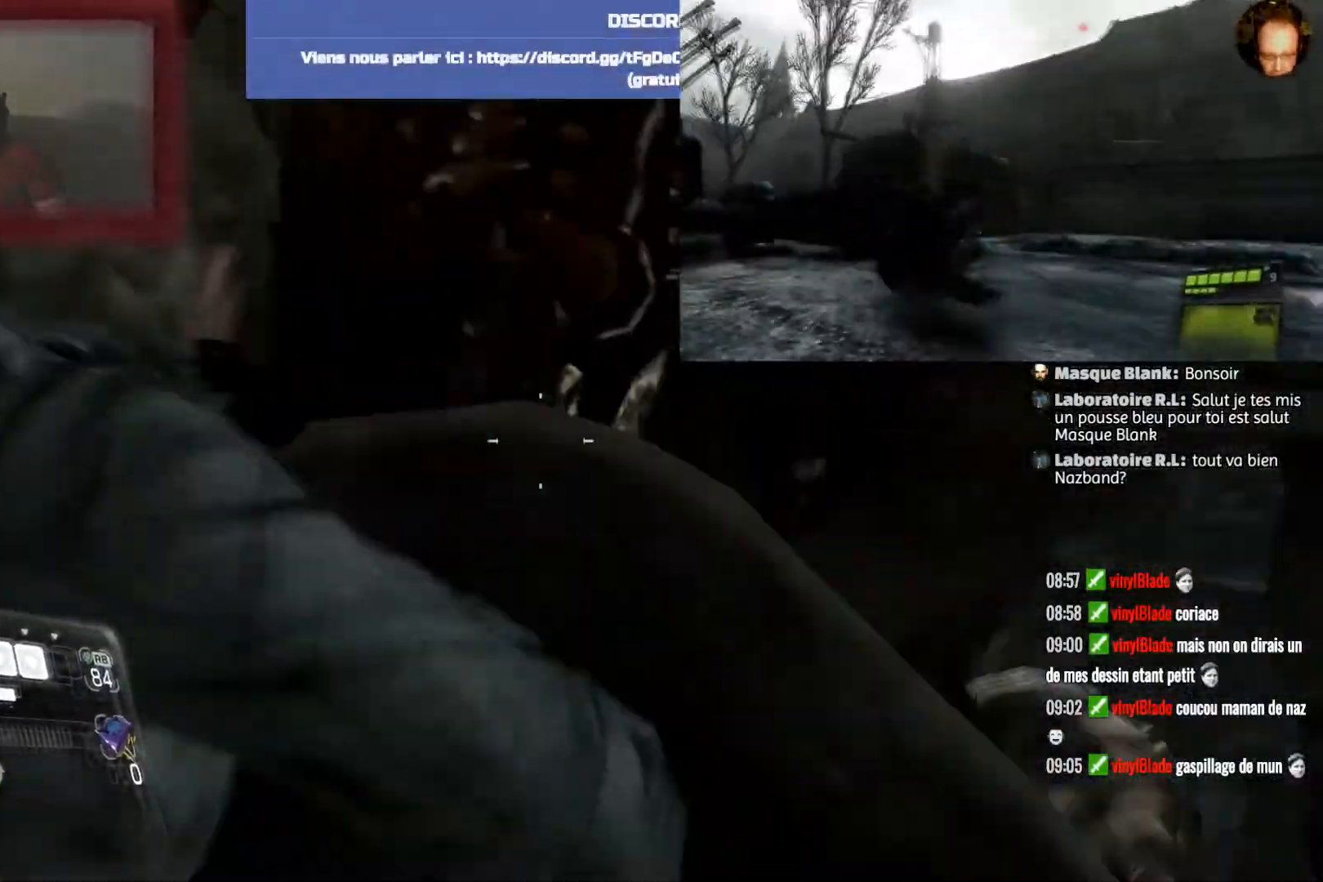
{"buttons": [], "left_stick": "down-left", "right_stick": "right", "events": [[200, "L2", "up"], [233, "left_stick", "center"], [367, "left_stick", "left"], [367, "right_stick", "right"], [433, "left_stick", "down-left"]]}
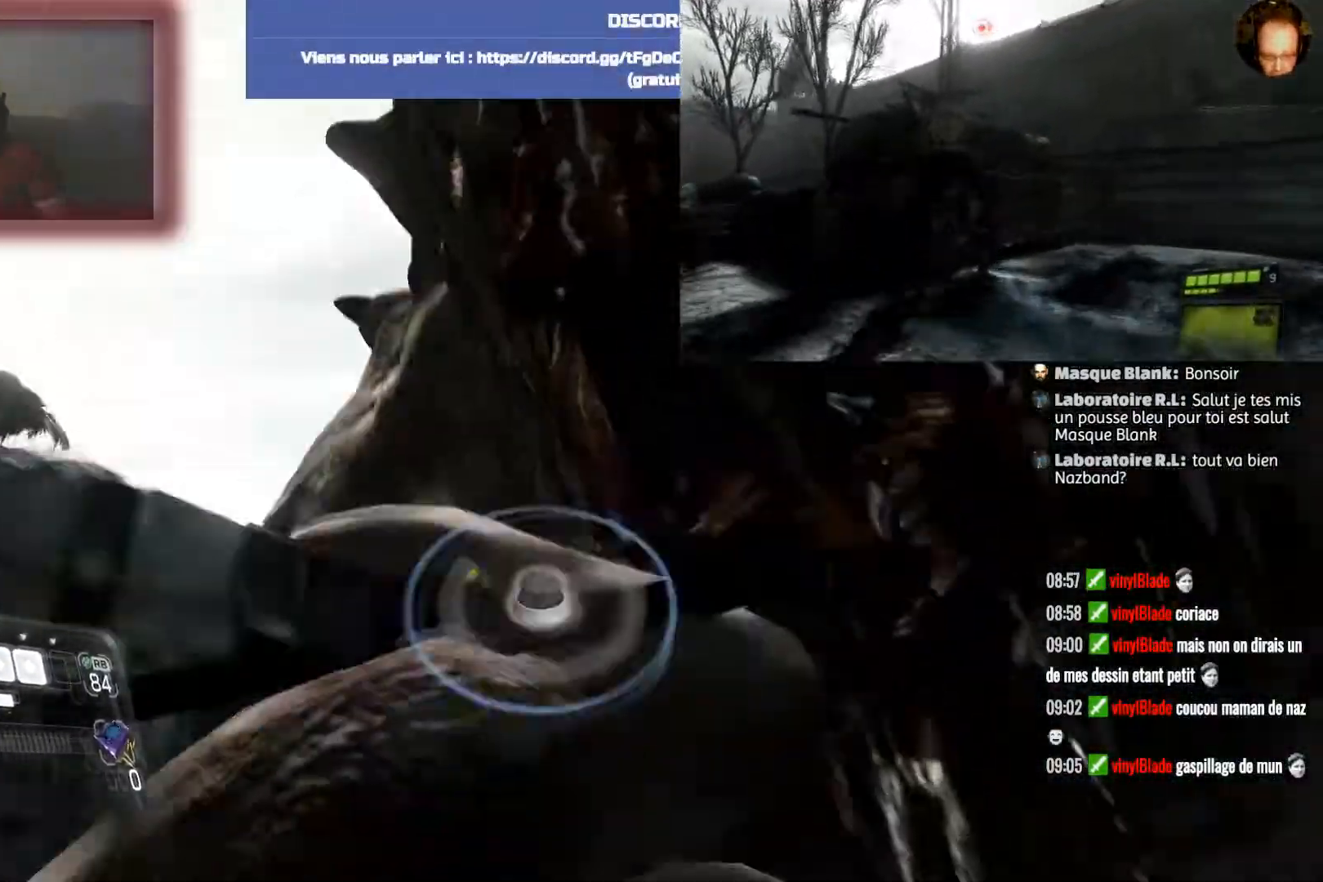
{"buttons": [], "left_stick": "left", "right_stick": "center", "events": [[67, "left_stick", "down"], [167, "left_stick", "right"], [167, "right_stick", "center"], [234, "left_stick", "up"], [367, "left_stick", "center"], [434, "left_stick", "left"]]}